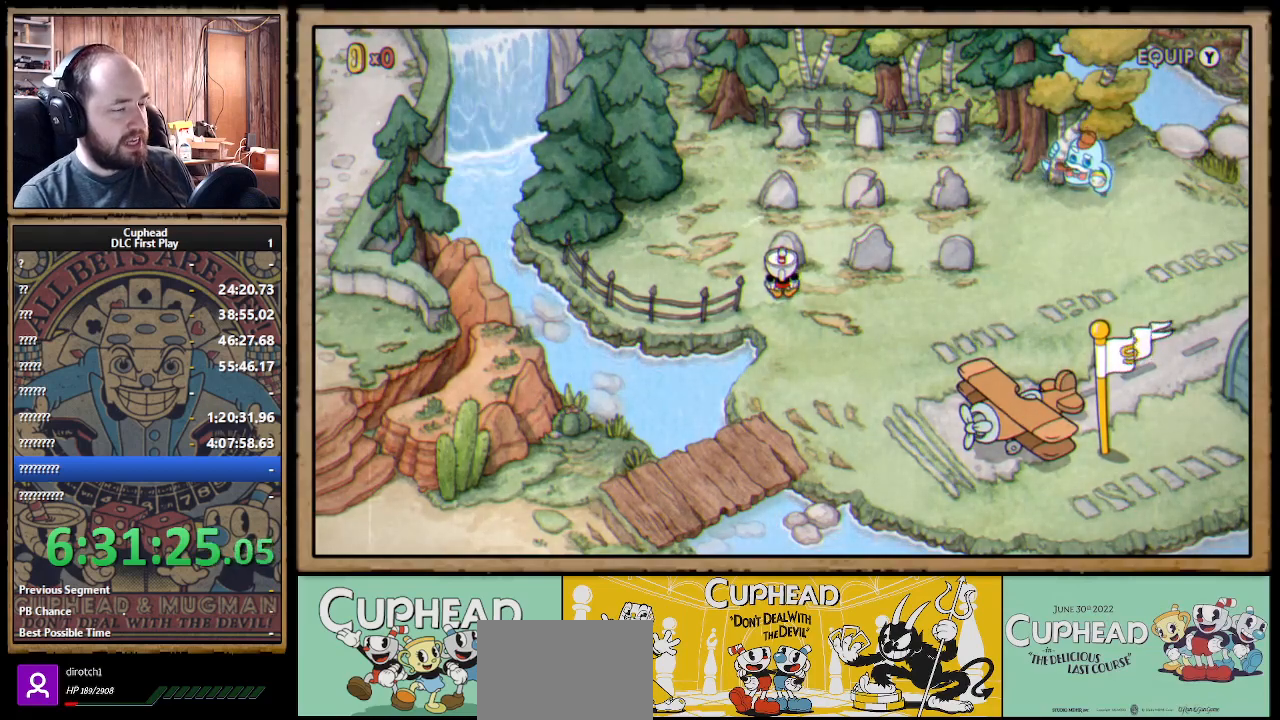
Gameplay with a controller (Xbox layout); each line is a JSON object with the inputs held at the frame after it. "events" lists button and stick changes between this image and that frame as [ms after this image, input, new state], when the widget could be followed in between.
{"buttons": [], "left_stick": "center", "right_stick": "center", "events": []}
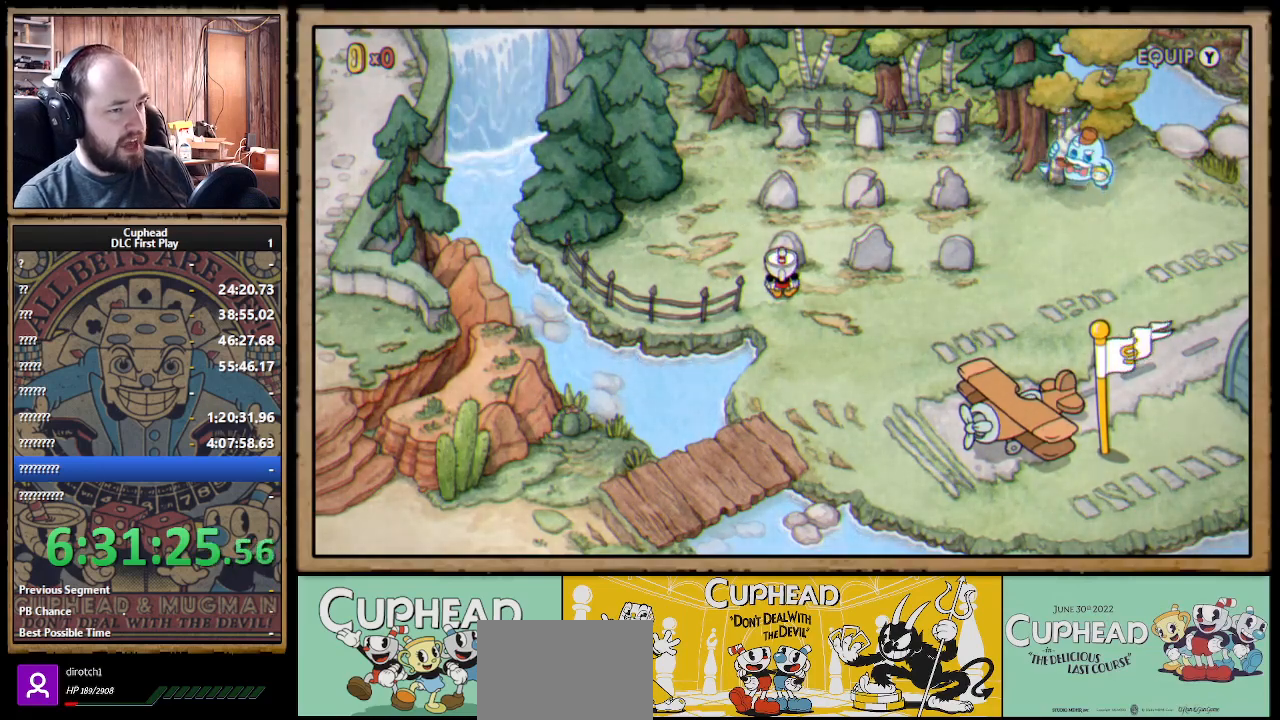
{"buttons": ["DPAD_RIGHT"], "left_stick": "center", "right_stick": "center", "events": [[250, "DPAD_RIGHT", "down"]]}
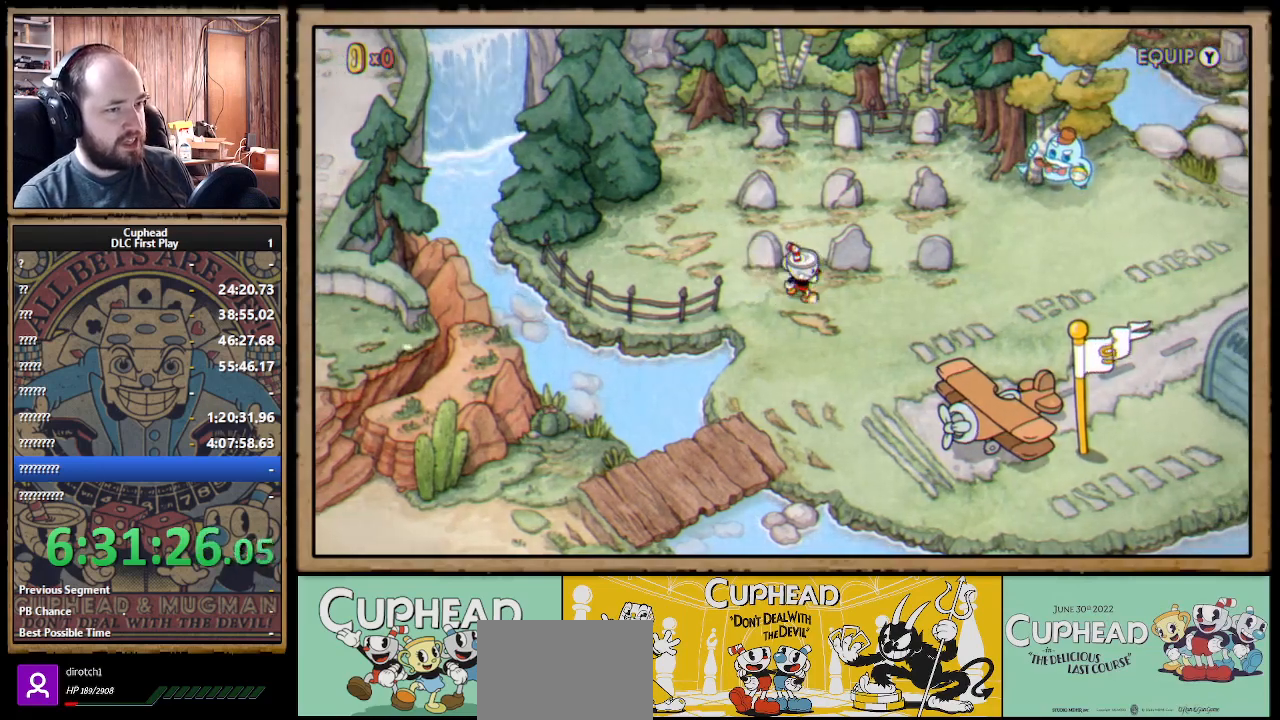
{"buttons": ["DPAD_UP"], "left_stick": "center", "right_stick": "center", "events": [[17, "DPAD_RIGHT", "up"], [50, "DPAD_UP", "down"]]}
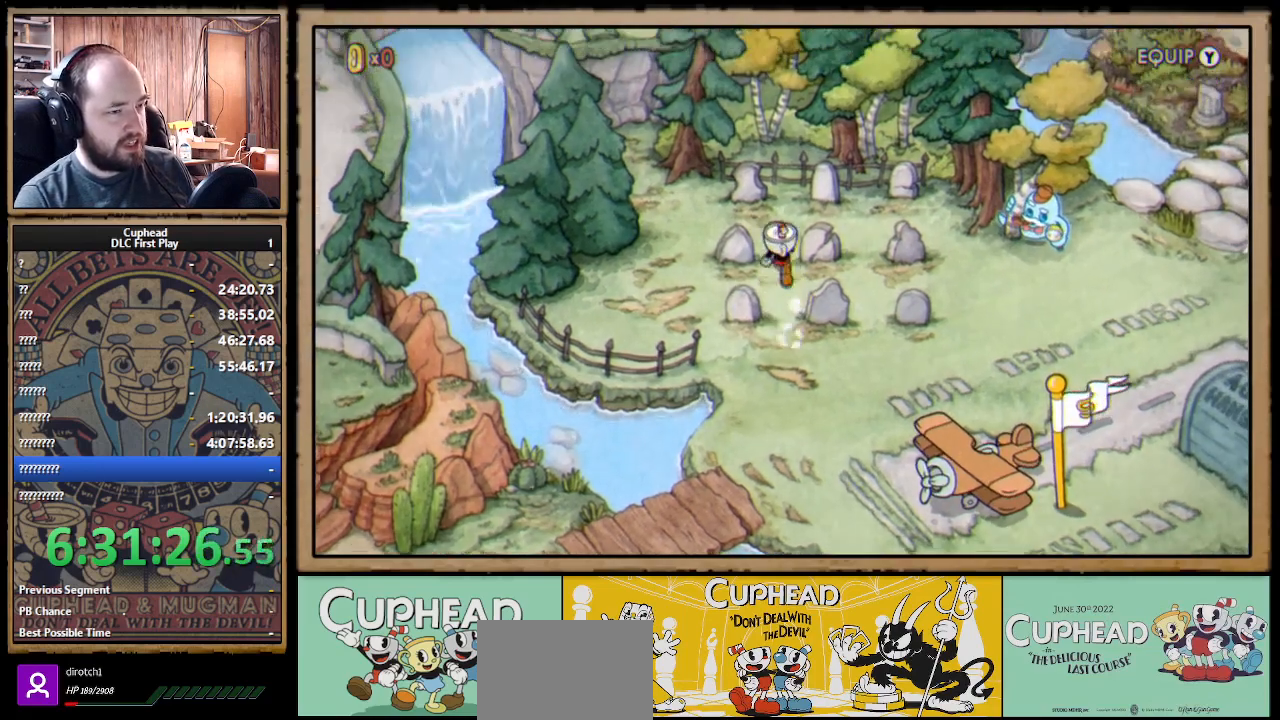
{"buttons": ["DPAD_DOWN"], "left_stick": "center", "right_stick": "center", "events": [[33, "DPAD_UP", "up"], [100, "DPAD_RIGHT", "down"], [300, "DPAD_DOWN", "down"], [300, "DPAD_RIGHT", "up"]]}
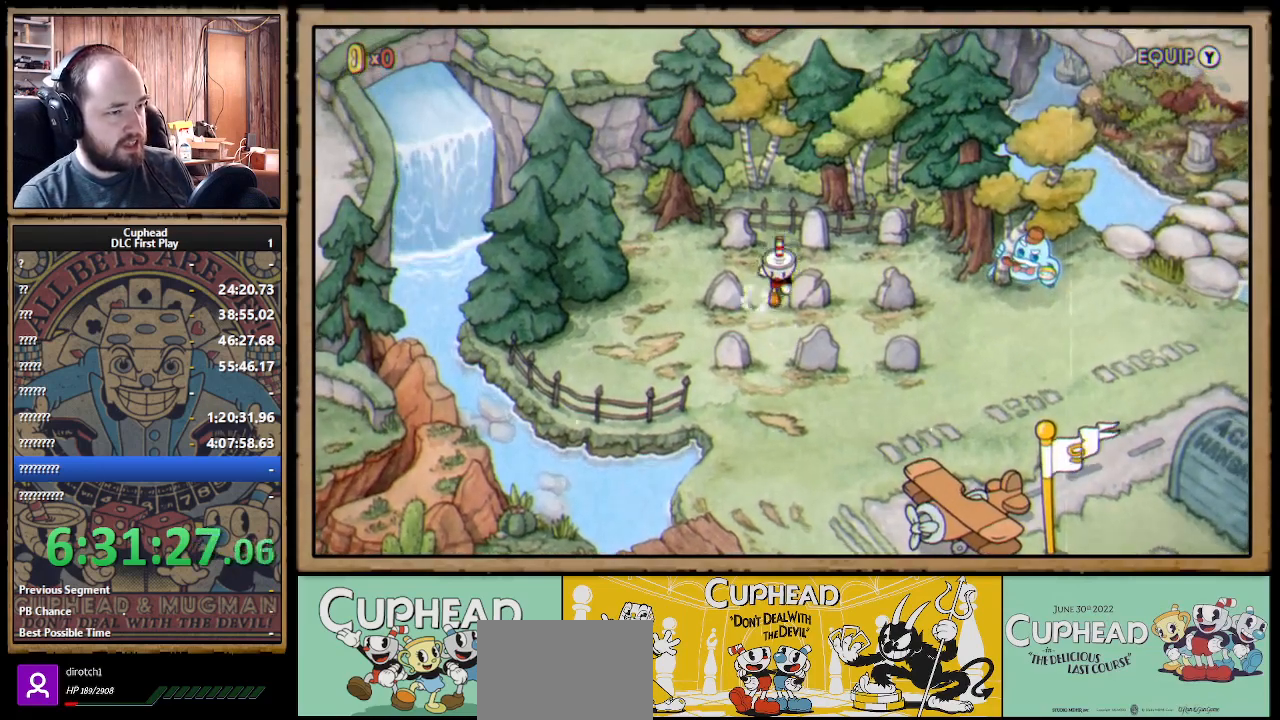
{"buttons": ["DPAD_DOWN"], "left_stick": "center", "right_stick": "center", "events": []}
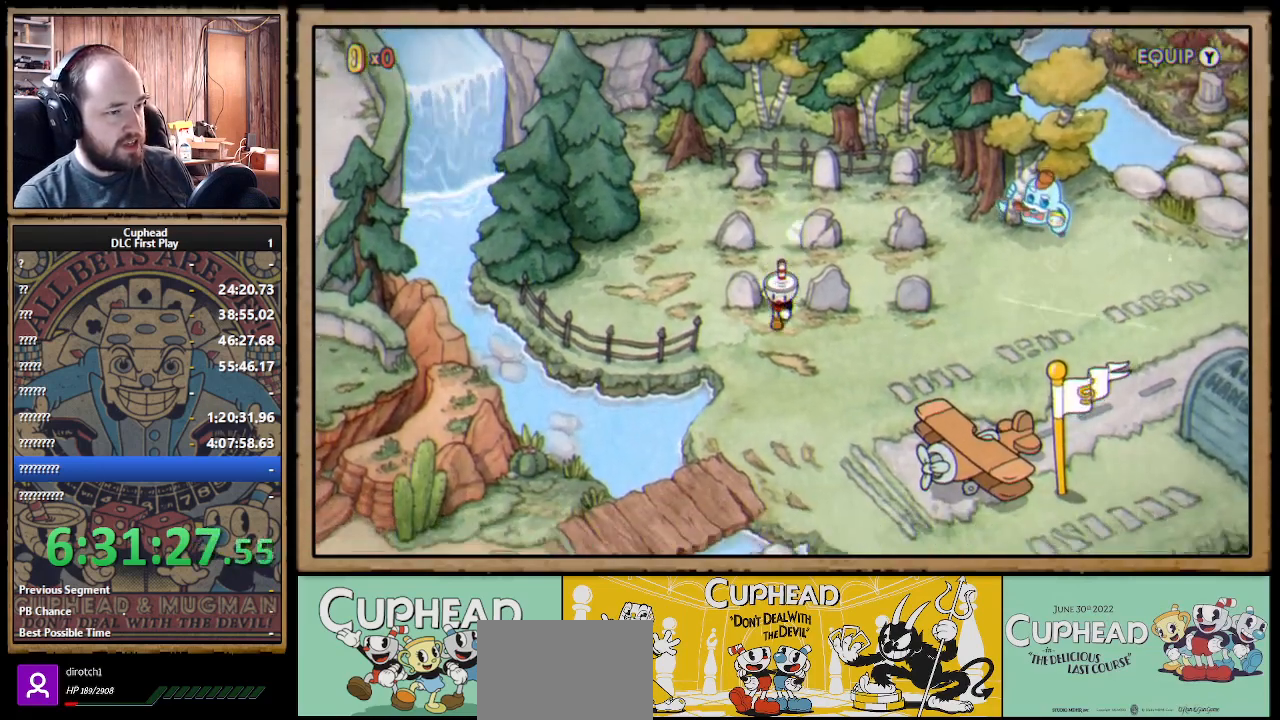
{"buttons": ["DPAD_RIGHT"], "left_stick": "center", "right_stick": "center", "events": [[33, "DPAD_LEFT", "down"], [83, "DPAD_DOWN", "up"], [167, "DPAD_UP", "down"], [183, "DPAD_LEFT", "up"], [217, "A", "down"], [300, "A", "up"], [300, "DPAD_UP", "up"], [383, "DPAD_RIGHT", "down"]]}
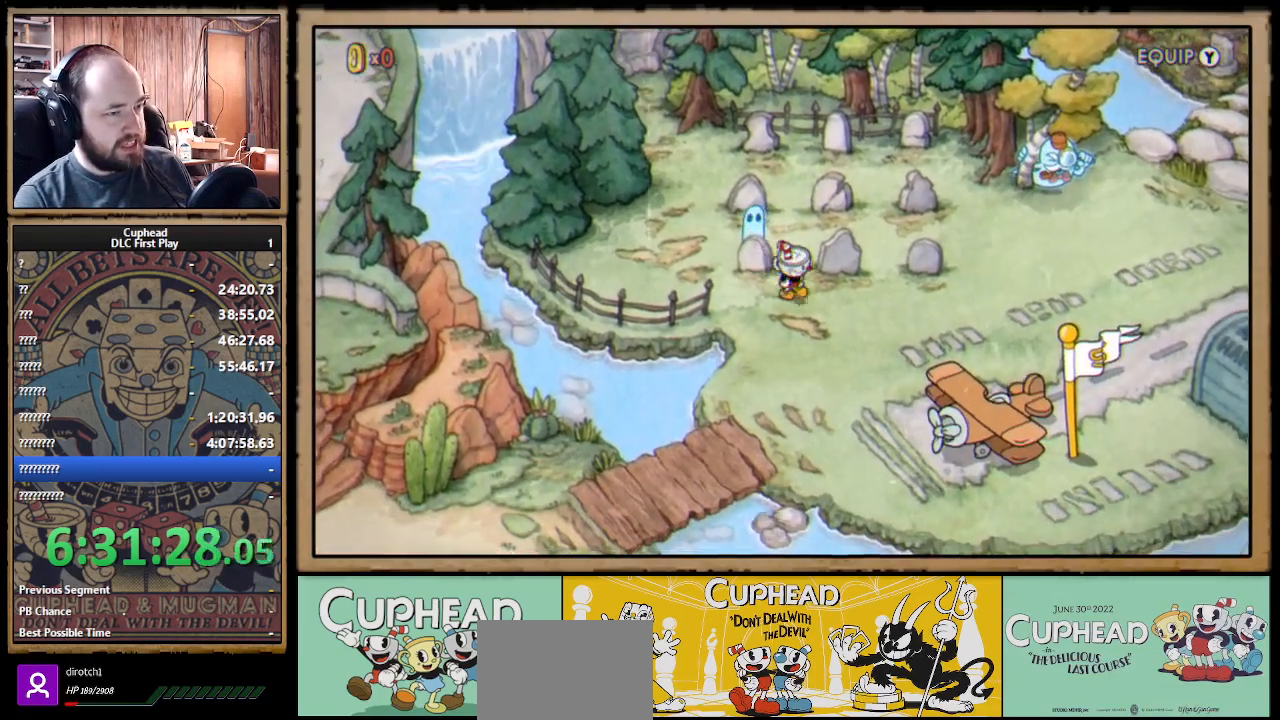
{"buttons": ["DPAD_UP"], "left_stick": "center", "right_stick": "center", "events": [[17, "DPAD_RIGHT", "up"], [267, "DPAD_UP", "down"]]}
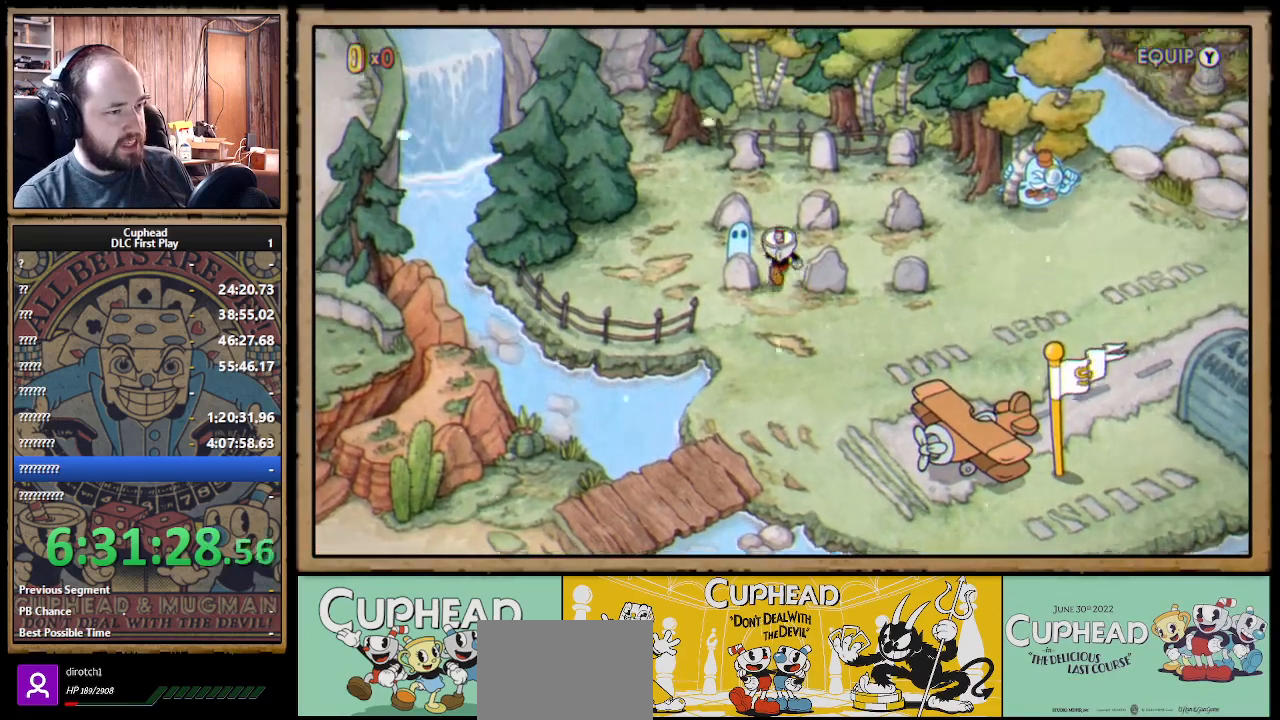
{"buttons": [], "left_stick": "center", "right_stick": "center", "events": [[150, "DPAD_UP", "up"], [350, "DPAD_LEFT", "down"], [500, "DPAD_LEFT", "up"]]}
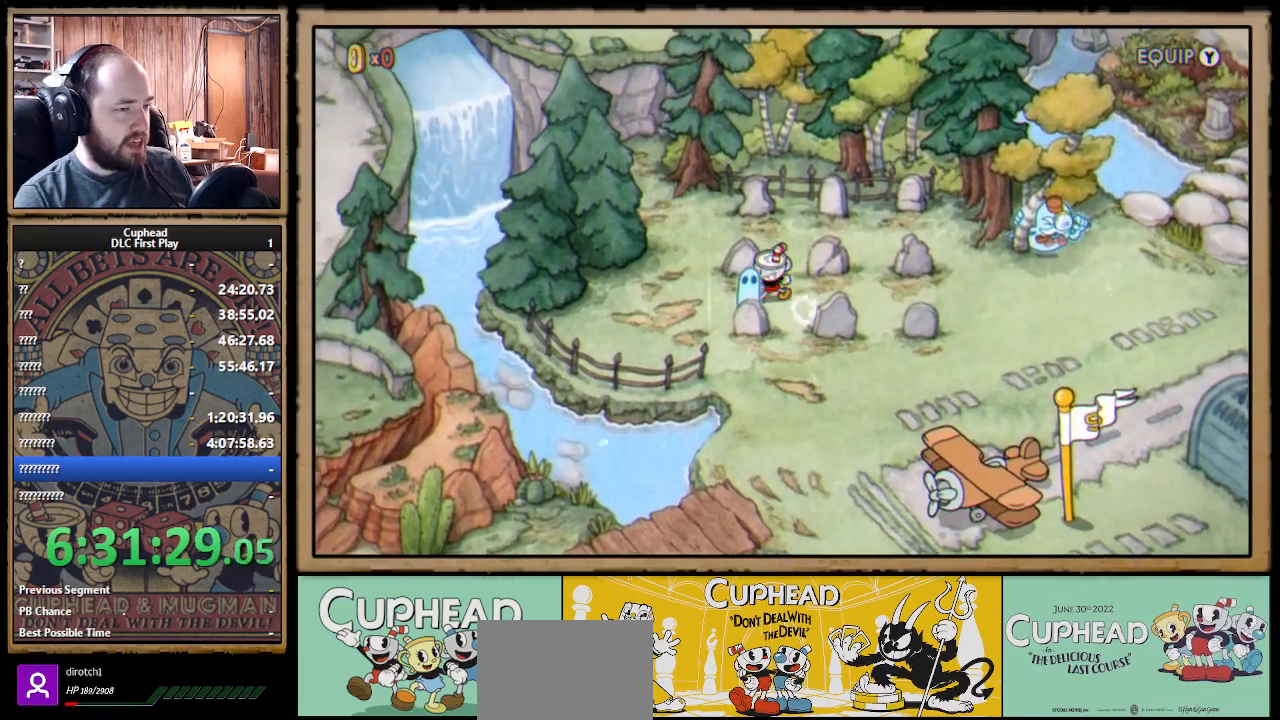
{"buttons": ["DPAD_RIGHT"], "left_stick": "center", "right_stick": "center", "events": [[33, "DPAD_UP", "down"], [133, "A", "down"], [150, "DPAD_UP", "up"], [233, "A", "up"], [267, "DPAD_RIGHT", "down"]]}
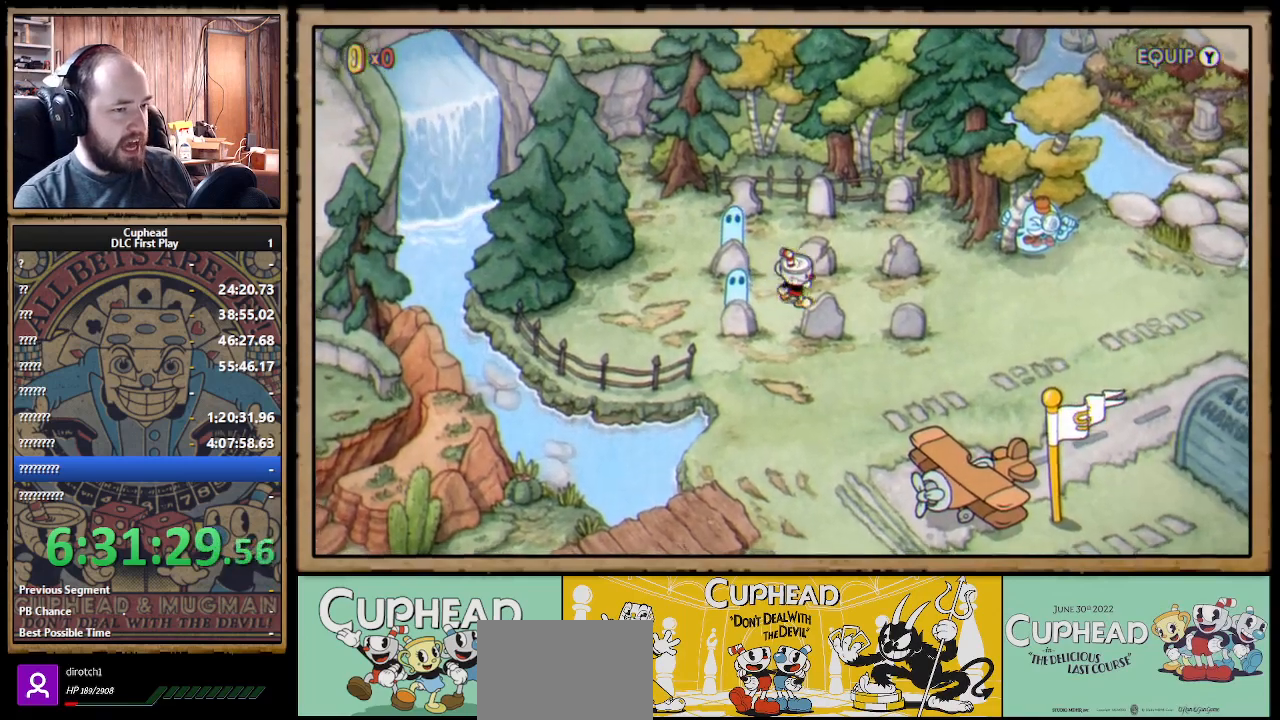
{"buttons": ["DPAD_RIGHT"], "left_stick": "center", "right_stick": "center", "events": []}
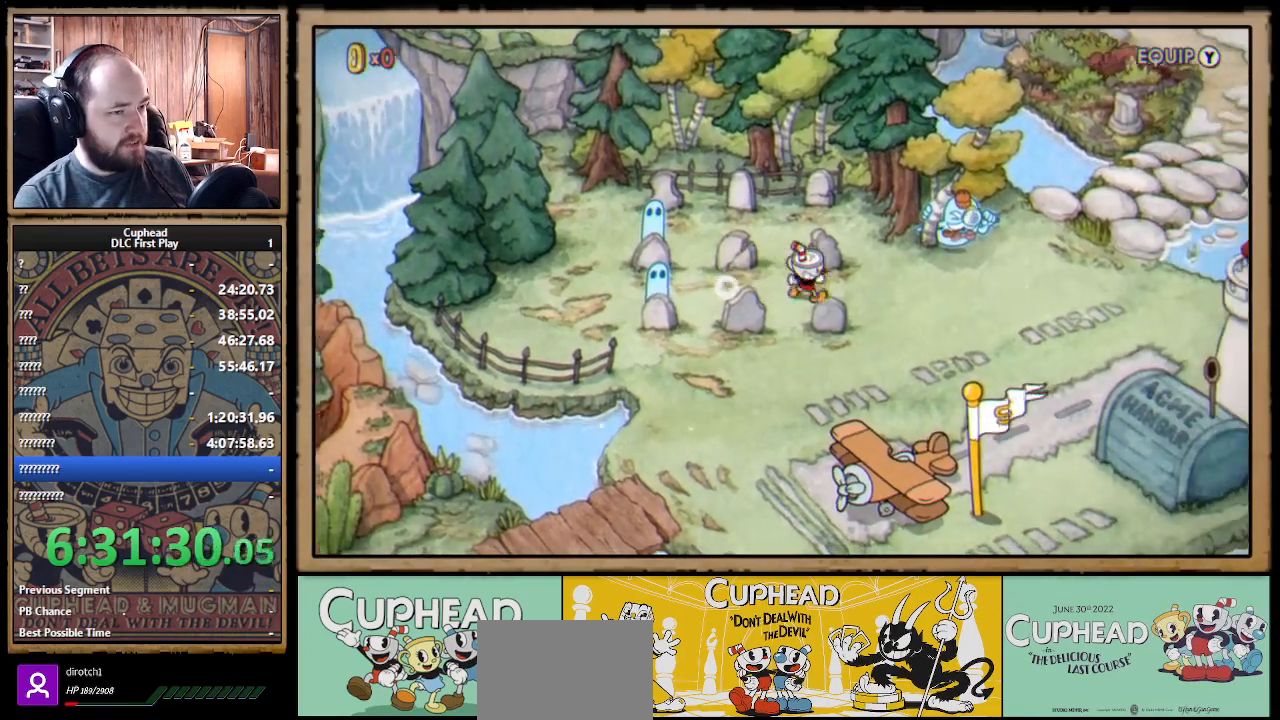
{"buttons": [], "left_stick": "center", "right_stick": "center", "events": [[33, "DPAD_UP", "down"], [50, "DPAD_RIGHT", "up"], [83, "A", "down"], [117, "DPAD_UP", "up"], [183, "A", "up"]]}
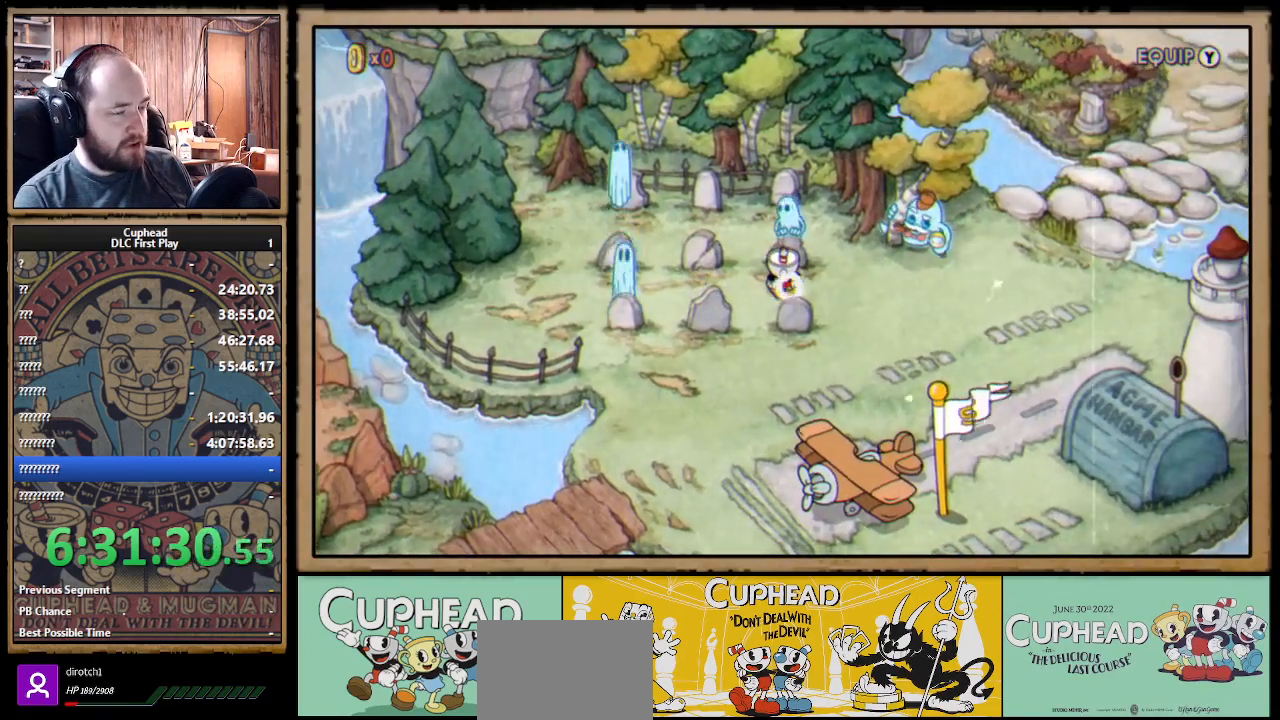
{"buttons": ["DPAD_LEFT"], "left_stick": "center", "right_stick": "center", "events": [[83, "DPAD_LEFT", "down"]]}
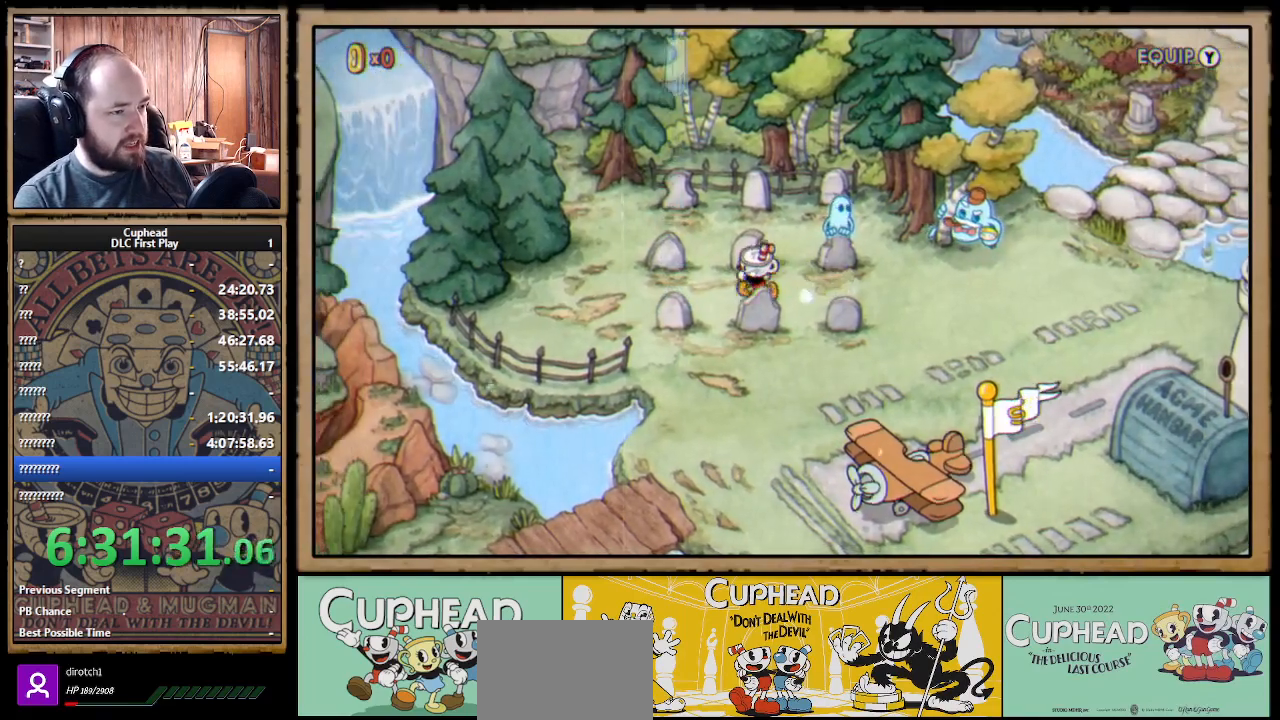
{"buttons": ["DPAD_DOWN"], "left_stick": "center", "right_stick": "center", "events": [[117, "DPAD_DOWN", "down"], [167, "DPAD_LEFT", "up"]]}
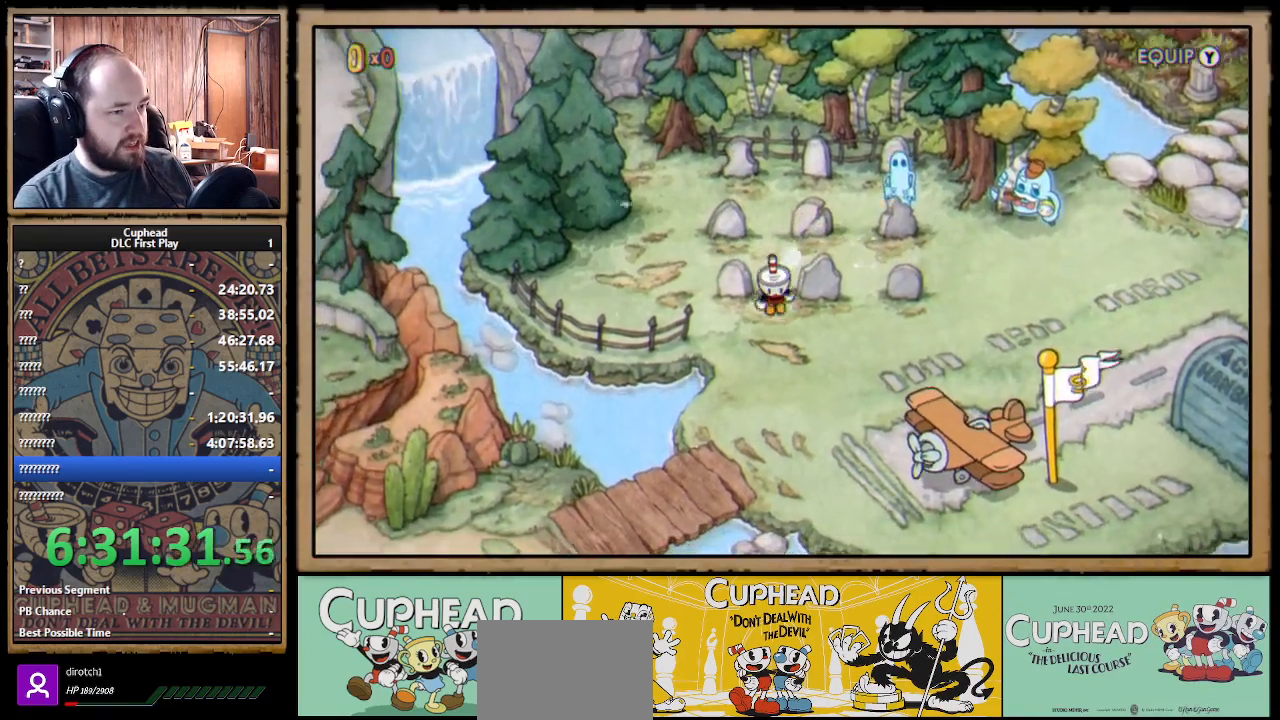
{"buttons": ["DPAD_UP"], "left_stick": "center", "right_stick": "center", "events": [[67, "DPAD_DOWN", "up"], [100, "DPAD_LEFT", "down"], [267, "DPAD_LEFT", "up"], [433, "DPAD_UP", "down"]]}
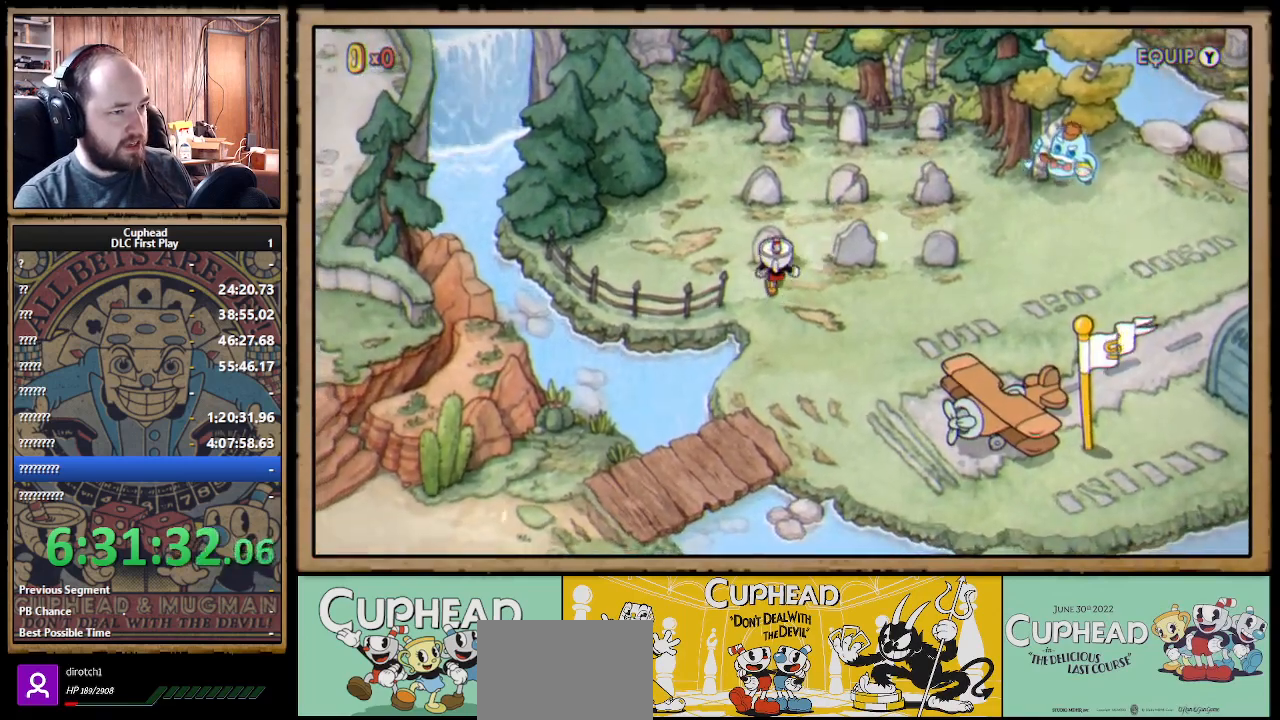
{"buttons": ["DPAD_RIGHT"], "left_stick": "center", "right_stick": "center", "events": [[67, "DPAD_UP", "up"], [133, "A", "down"], [300, "A", "up"], [500, "DPAD_RIGHT", "down"]]}
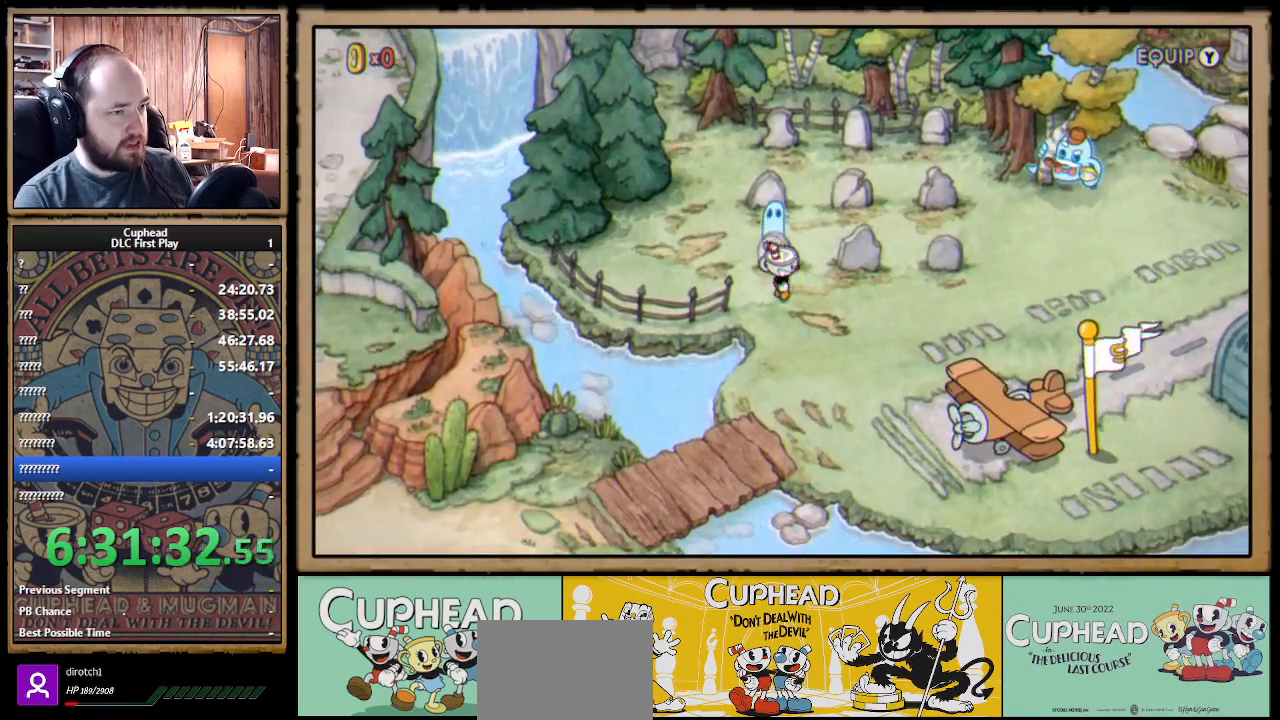
{"buttons": ["DPAD_UP"], "left_stick": "center", "right_stick": "center", "events": [[117, "DPAD_UP", "down"], [200, "DPAD_RIGHT", "up"]]}
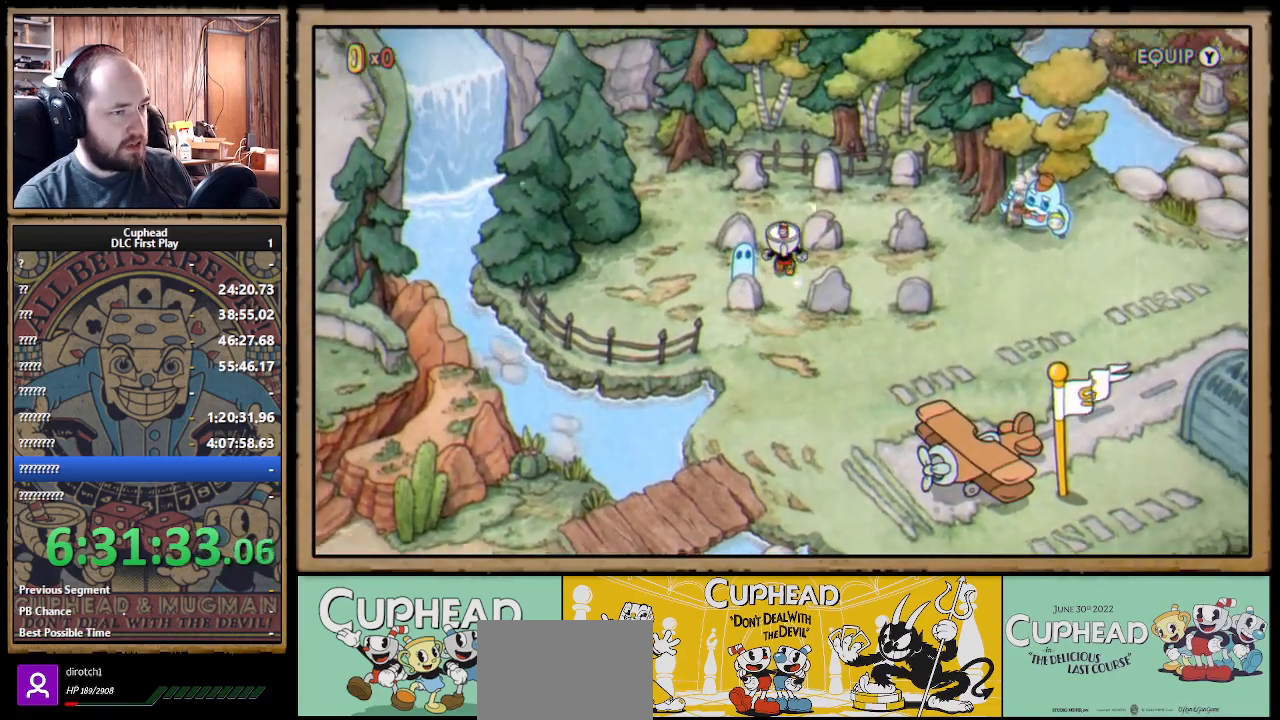
{"buttons": ["DPAD_RIGHT"], "left_stick": "center", "right_stick": "center", "events": [[250, "DPAD_LEFT", "down"], [417, "A", "down"], [417, "DPAD_LEFT", "up"], [467, "DPAD_RIGHT", "down"], [467, "DPAD_UP", "up"], [483, "A", "up"]]}
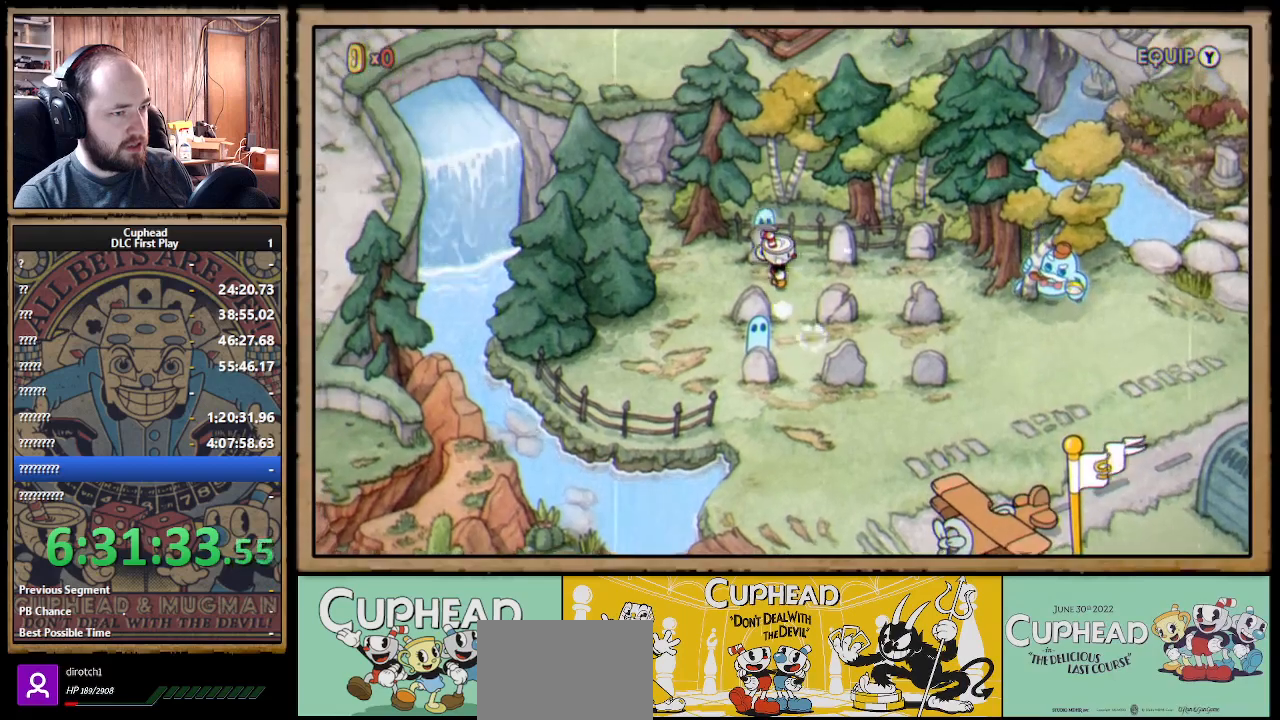
{"buttons": ["DPAD_RIGHT"], "left_stick": "center", "right_stick": "center", "events": []}
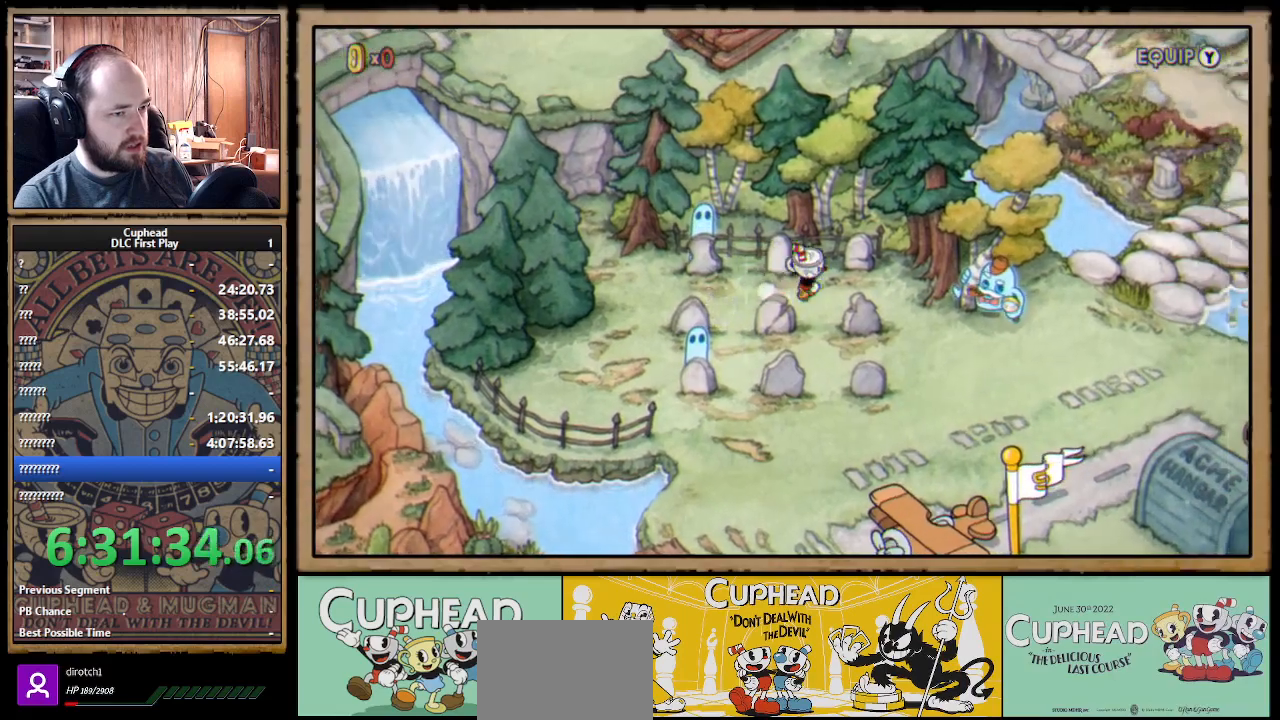
{"buttons": [], "left_stick": "center", "right_stick": "center", "events": [[233, "DPAD_RIGHT", "up"], [250, "DPAD_UP", "down"], [283, "A", "down"], [367, "DPAD_UP", "up"], [400, "A", "up"]]}
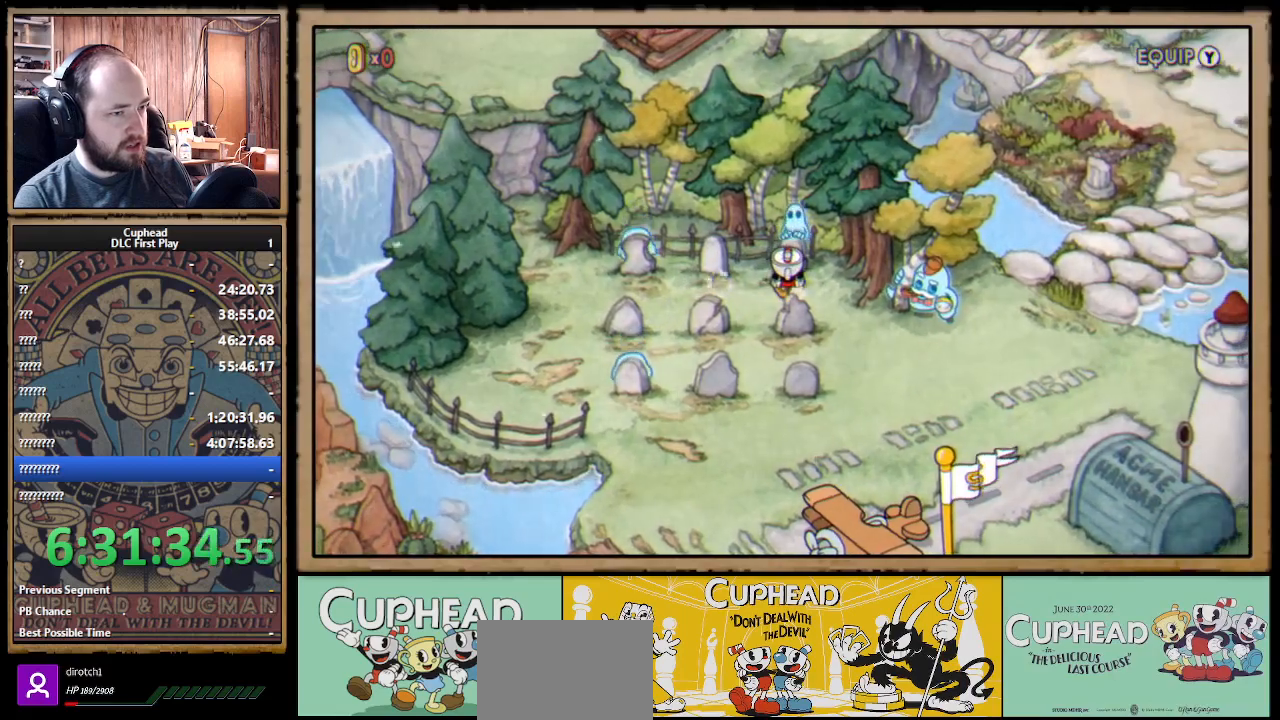
{"buttons": ["DPAD_LEFT"], "left_stick": "center", "right_stick": "center", "events": [[317, "DPAD_LEFT", "down"]]}
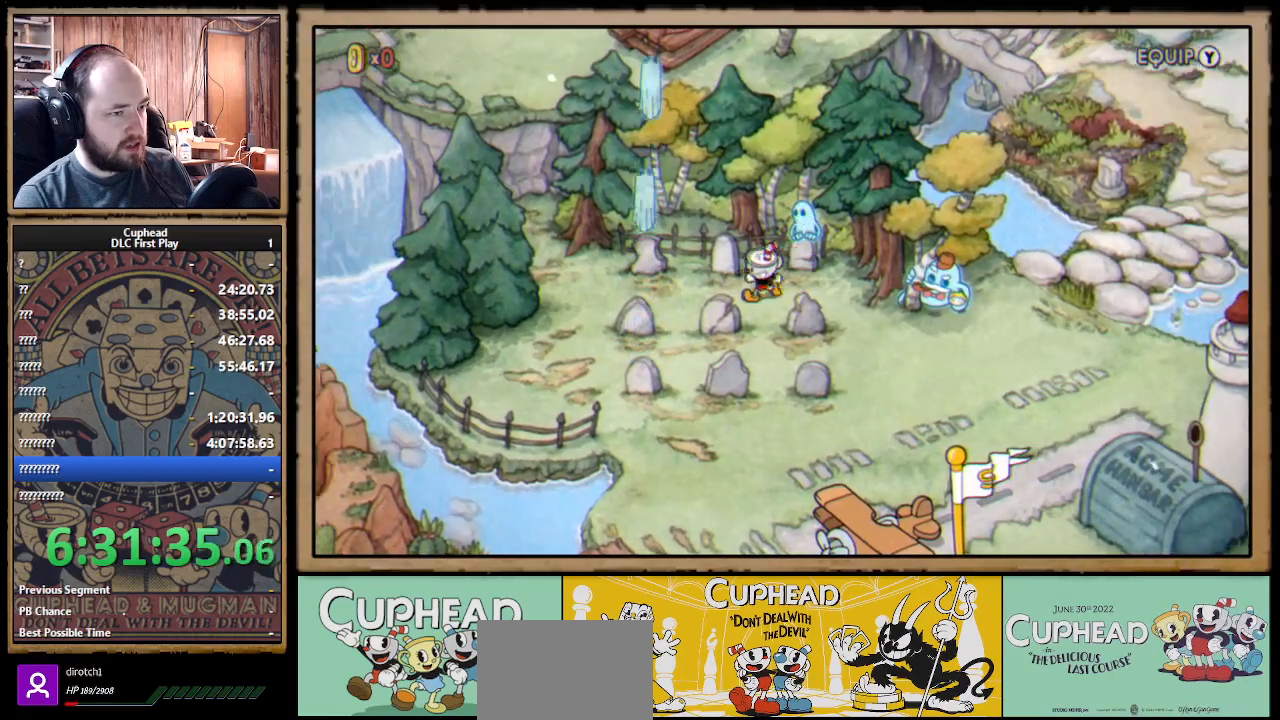
{"buttons": [], "left_stick": "center", "right_stick": "center", "events": [[383, "DPAD_LEFT", "up"]]}
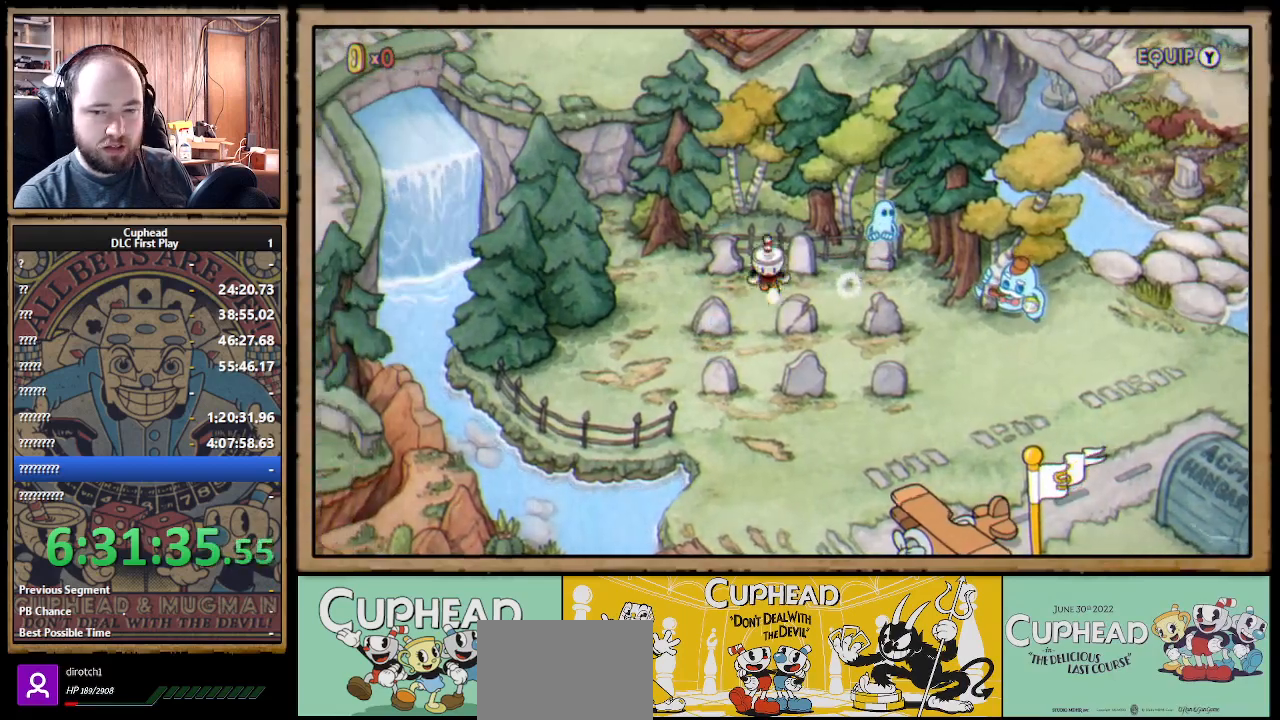
{"buttons": ["DPAD_DOWN"], "left_stick": "center", "right_stick": "center", "events": [[17, "DPAD_DOWN", "down"]]}
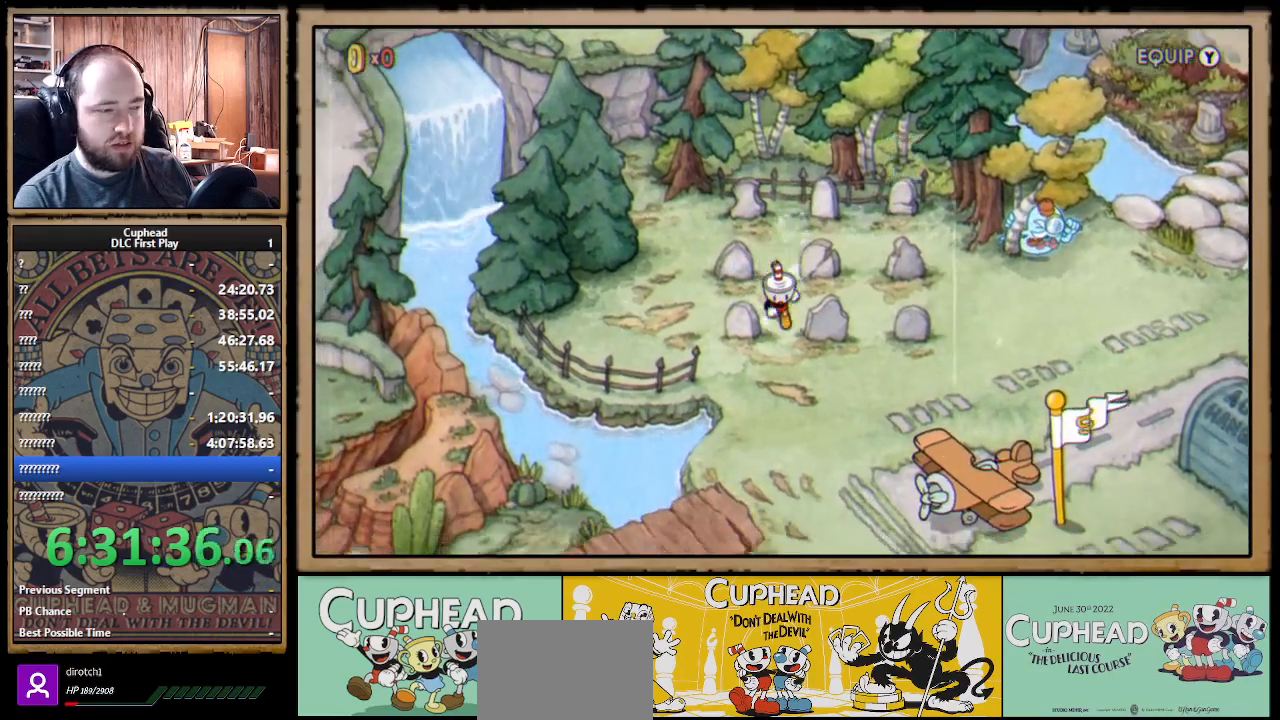
{"buttons": [], "left_stick": "center", "right_stick": "center", "events": [[217, "DPAD_DOWN", "up"], [250, "DPAD_LEFT", "down"], [367, "DPAD_LEFT", "up"]]}
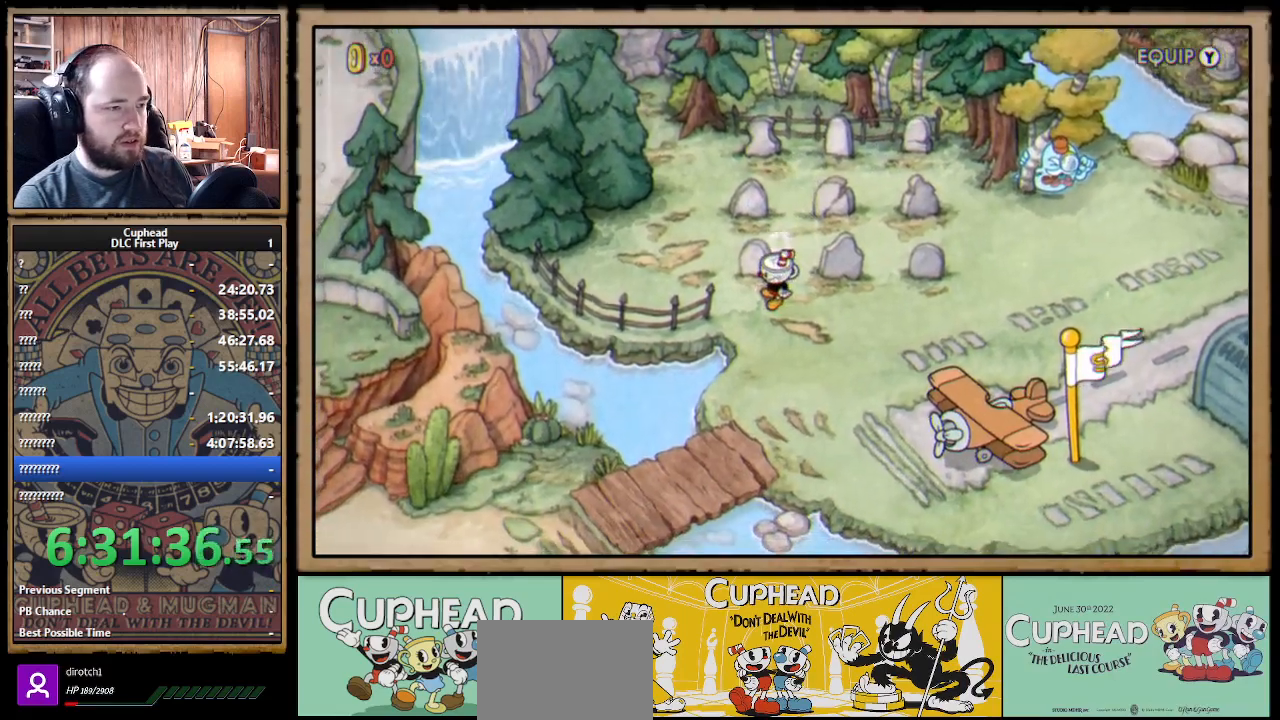
{"buttons": [], "left_stick": "center", "right_stick": "center", "events": []}
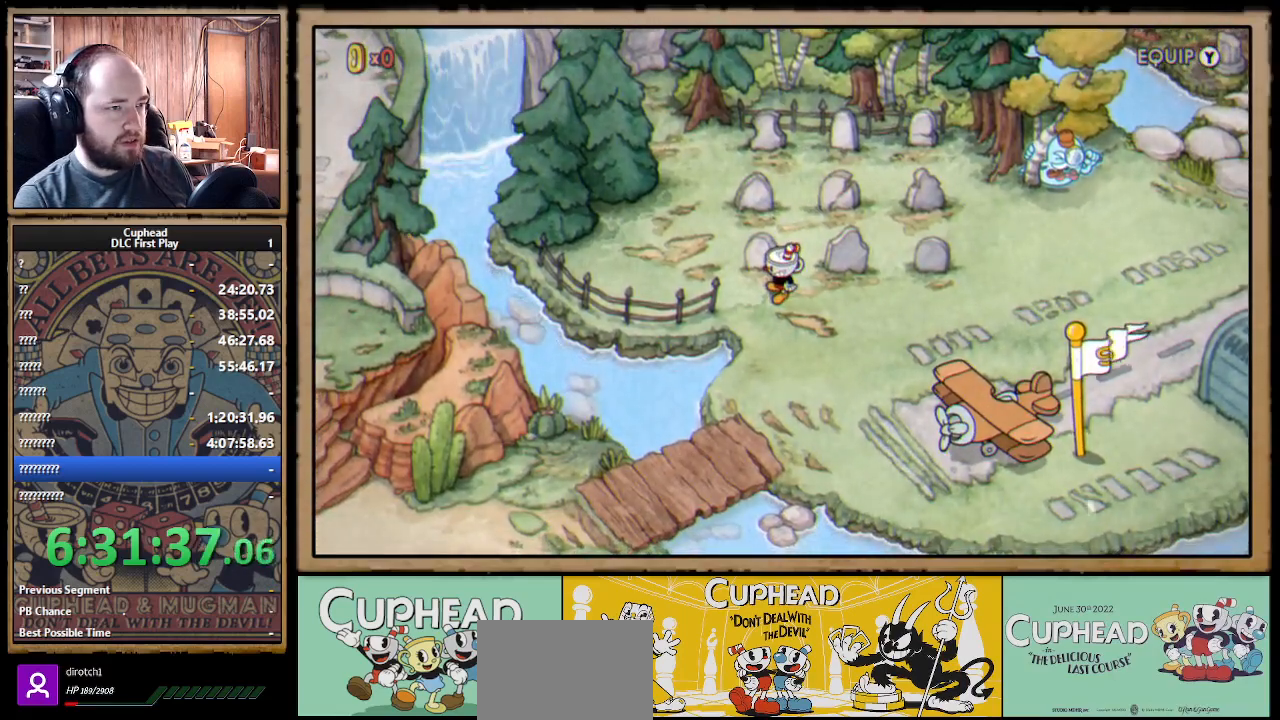
{"buttons": [], "left_stick": "center", "right_stick": "center", "events": []}
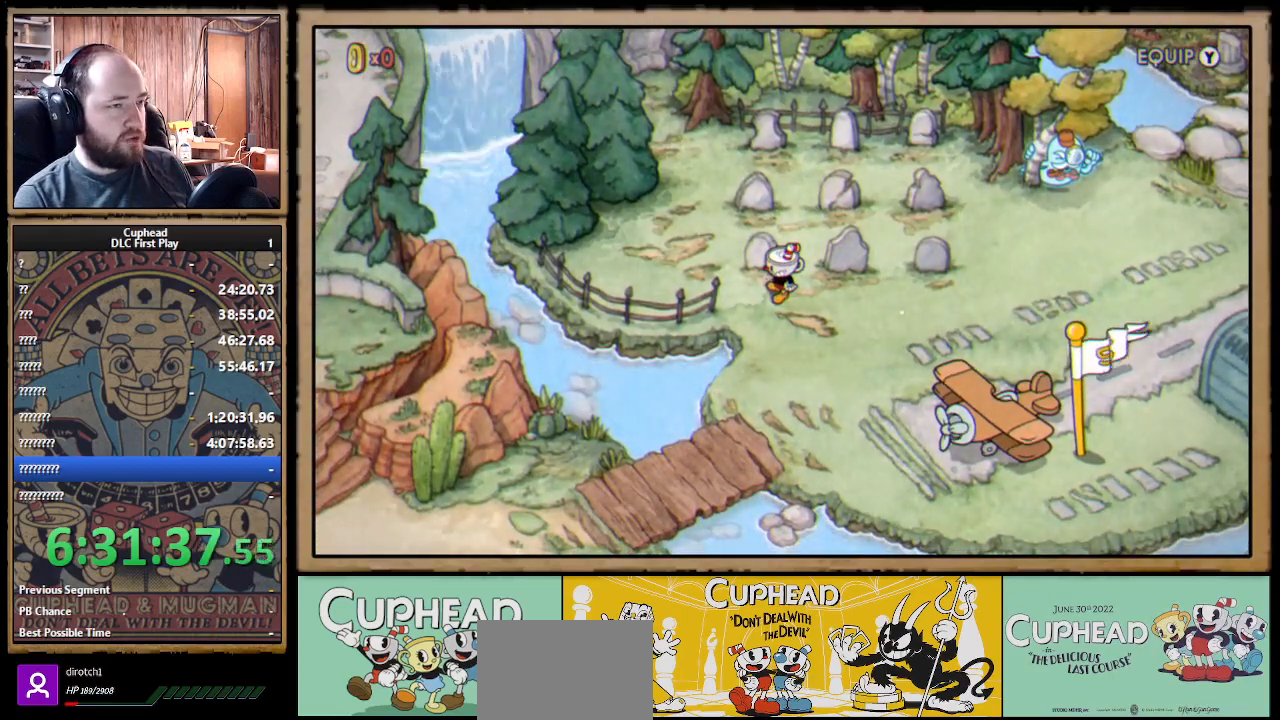
{"buttons": ["DPAD_UP"], "left_stick": "center", "right_stick": "center", "events": [[100, "DPAD_RIGHT", "down"], [250, "DPAD_RIGHT", "up"], [317, "DPAD_UP", "down"]]}
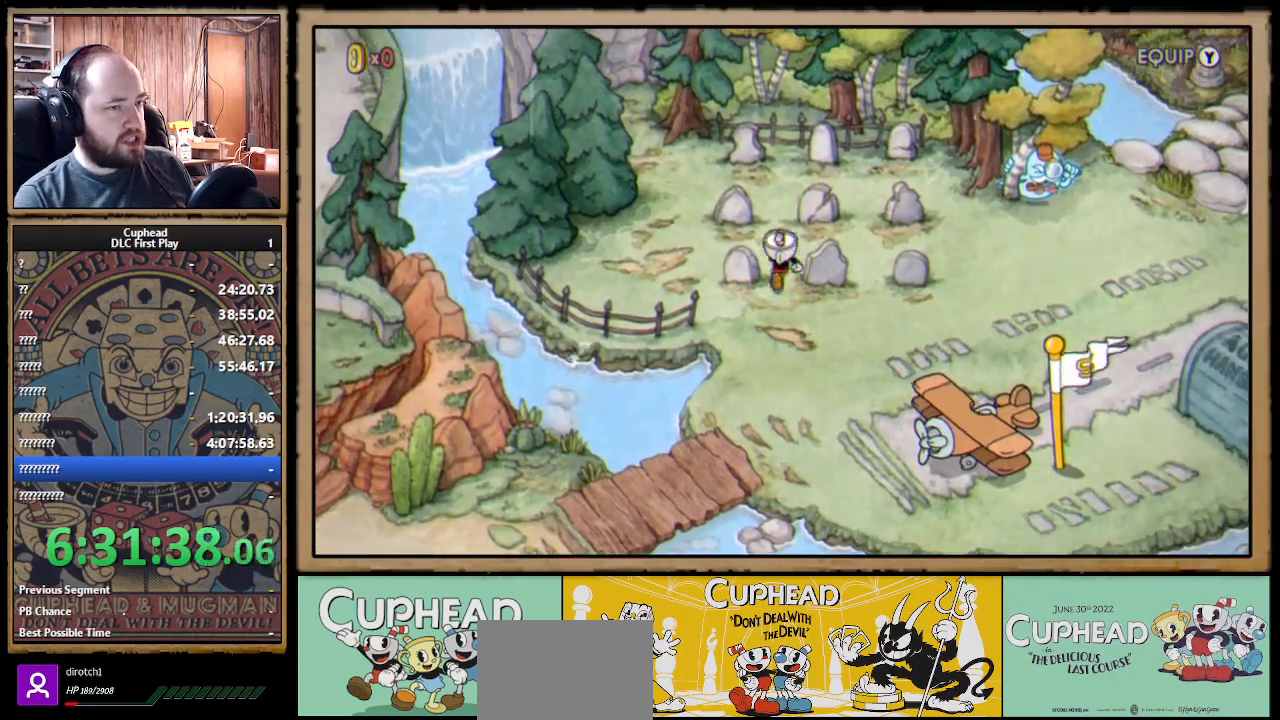
{"buttons": ["DPAD_RIGHT"], "left_stick": "center", "right_stick": "center", "events": [[400, "DPAD_UP", "up"], [433, "DPAD_RIGHT", "down"]]}
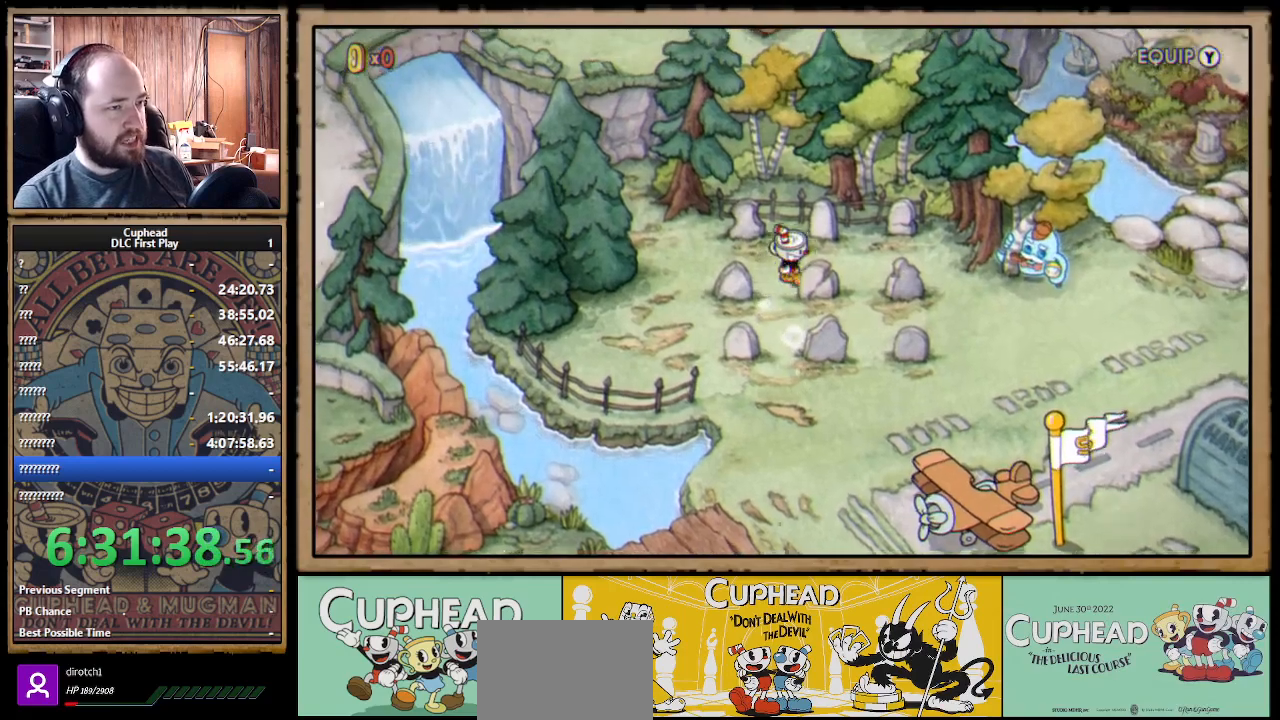
{"buttons": [], "left_stick": "center", "right_stick": "center", "events": [[183, "DPAD_RIGHT", "up"], [267, "DPAD_UP", "down"], [383, "DPAD_UP", "up"]]}
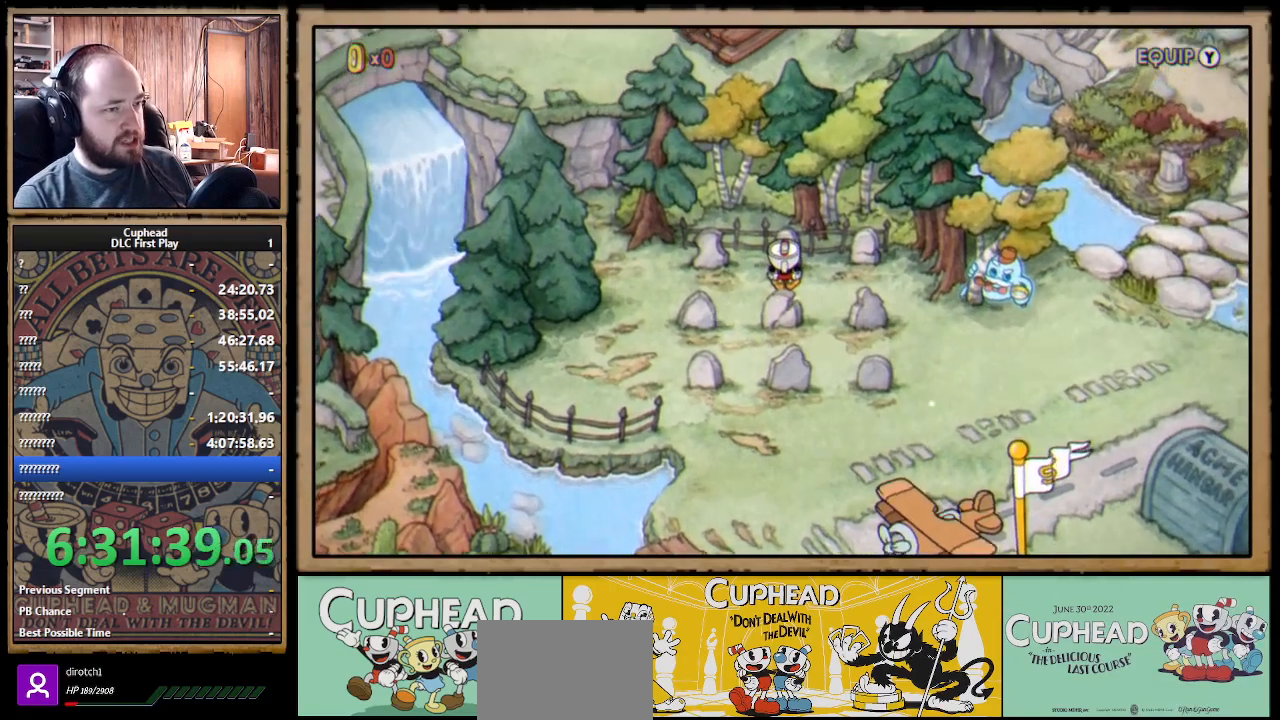
{"buttons": [], "left_stick": "center", "right_stick": "center", "events": []}
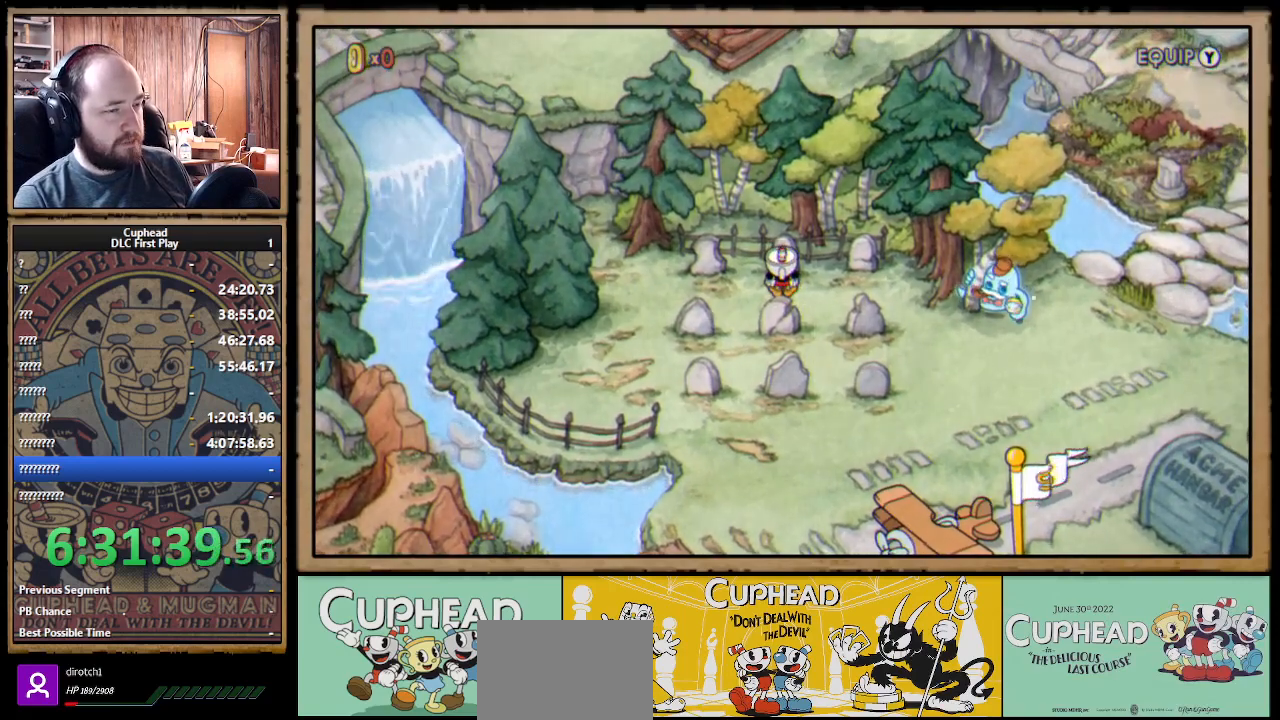
{"buttons": [], "left_stick": "center", "right_stick": "center", "events": []}